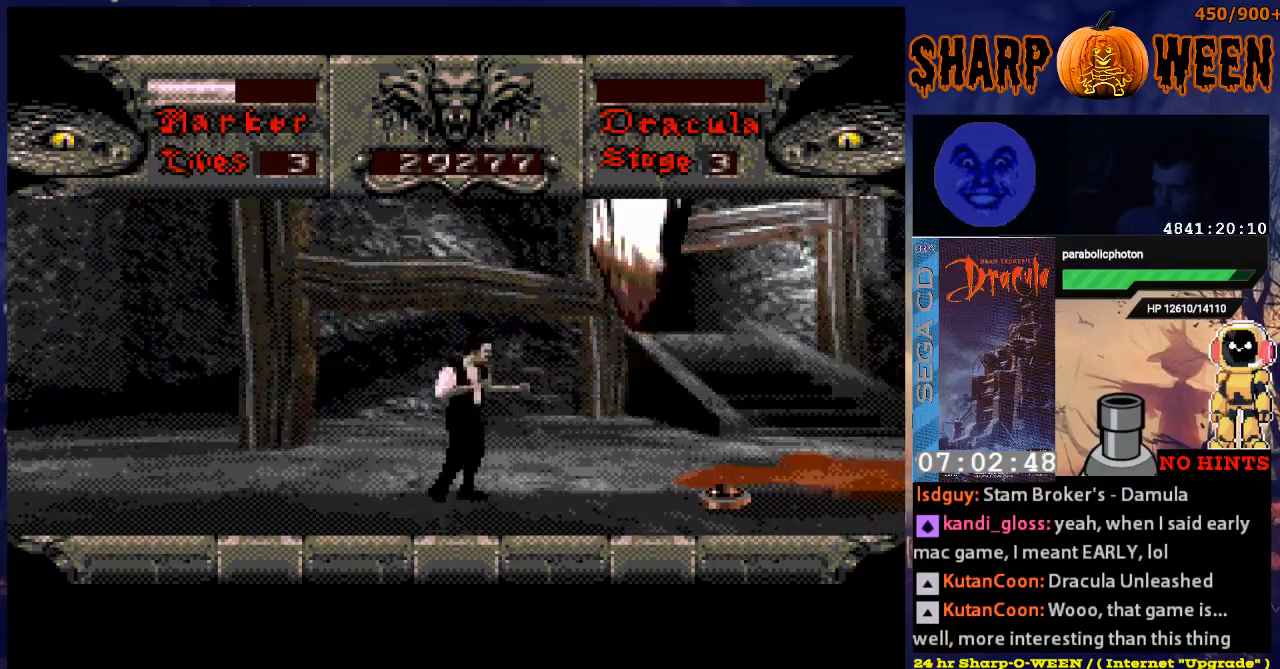
Gameplay with a controller (Xbox layout); each line is a JSON object with the inputs held at the frame after it. "events" lists button and stick changes between this image and that frame as [ms after this image, input, new state], when the widget could be followed in between. Not read: L1 L2 L3 R1 R2 R3.
{"buttons": [], "events": [[34, "DPAD_RIGHT", "up"]]}
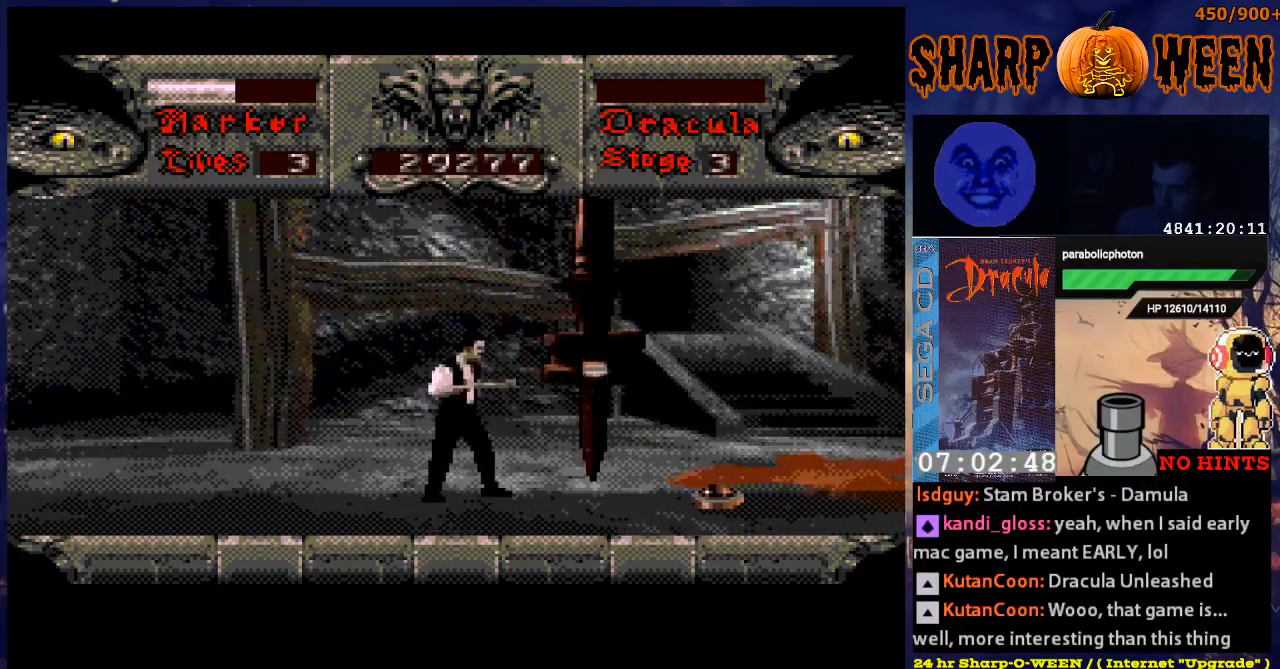
{"buttons": [], "events": [[184, "DPAD_RIGHT", "down"], [285, "DPAD_RIGHT", "up"]]}
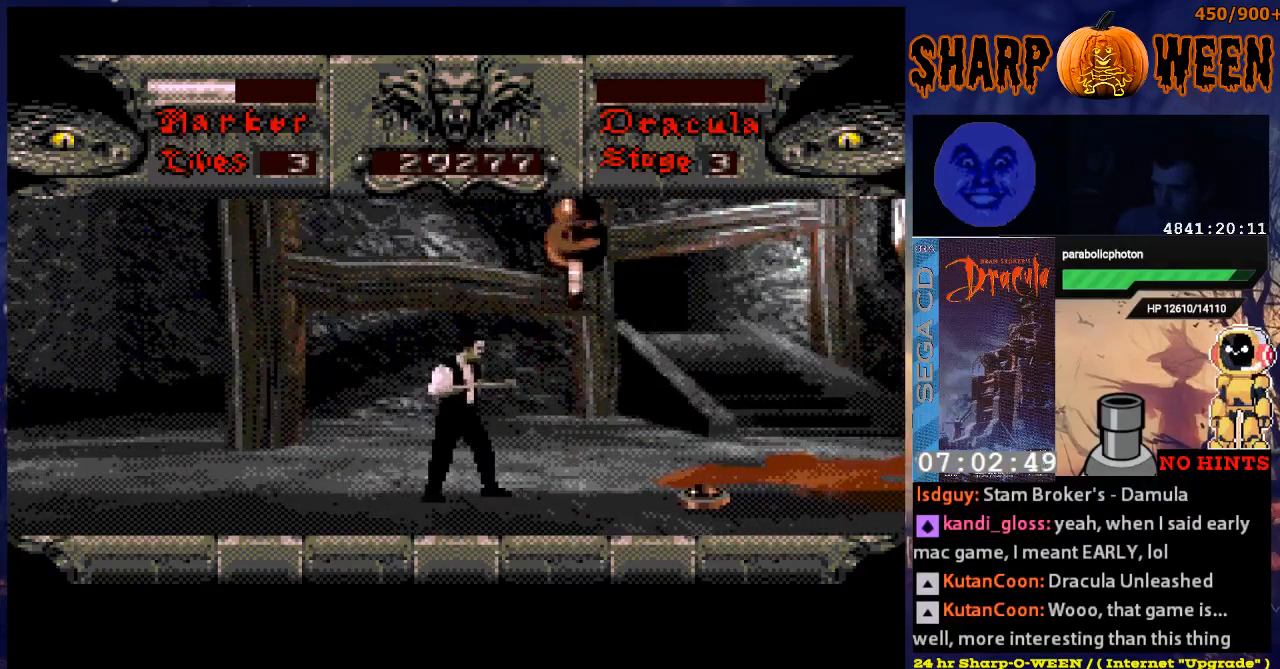
{"buttons": [], "events": []}
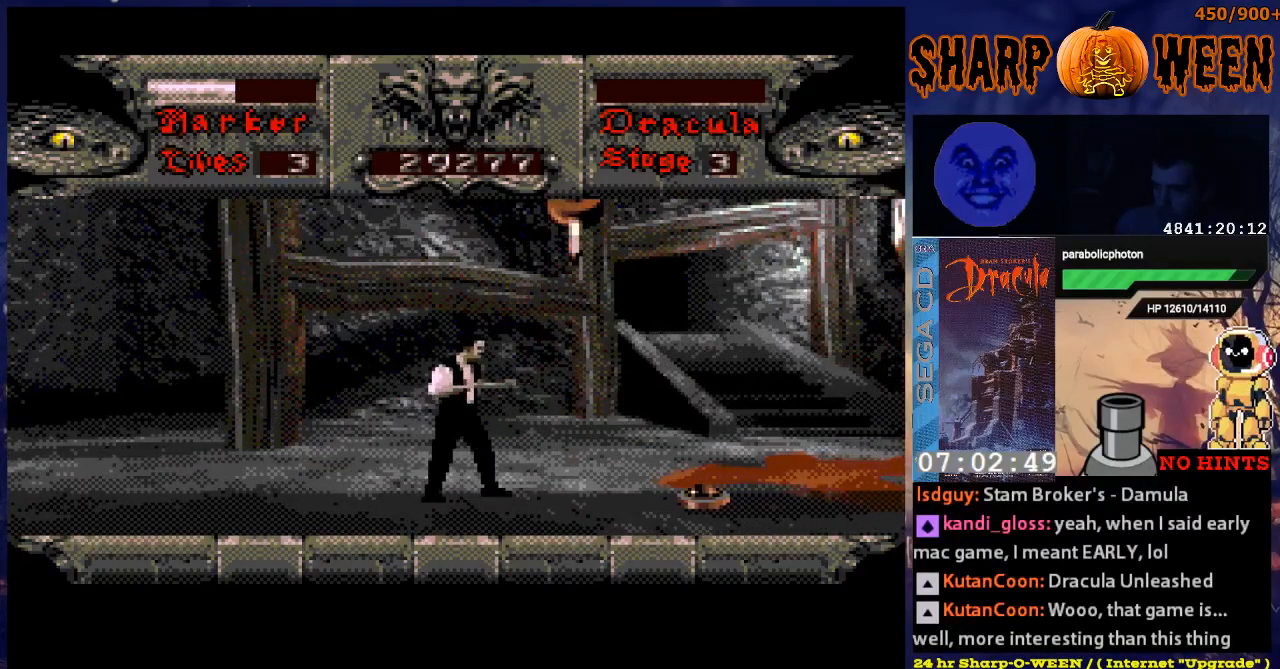
{"buttons": [], "events": []}
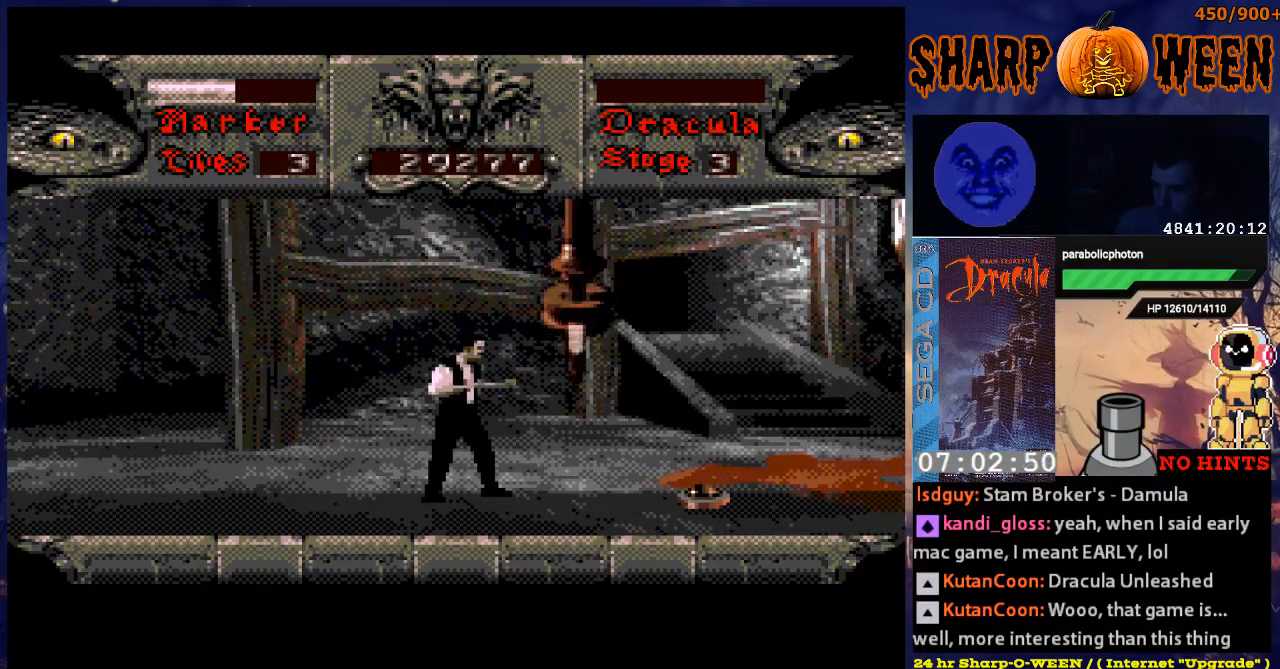
{"buttons": ["DPAD_RIGHT"], "events": [[435, "DPAD_RIGHT", "down"]]}
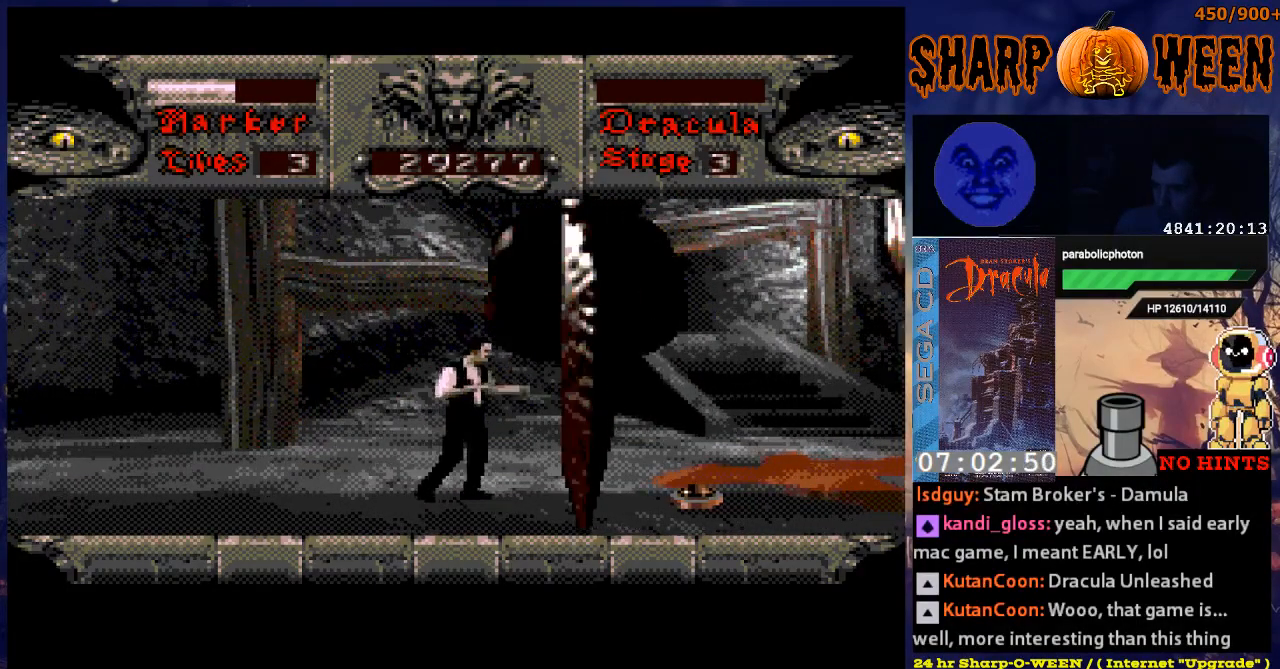
{"buttons": ["A", "DPAD_RIGHT"], "events": [[385, "A", "down"]]}
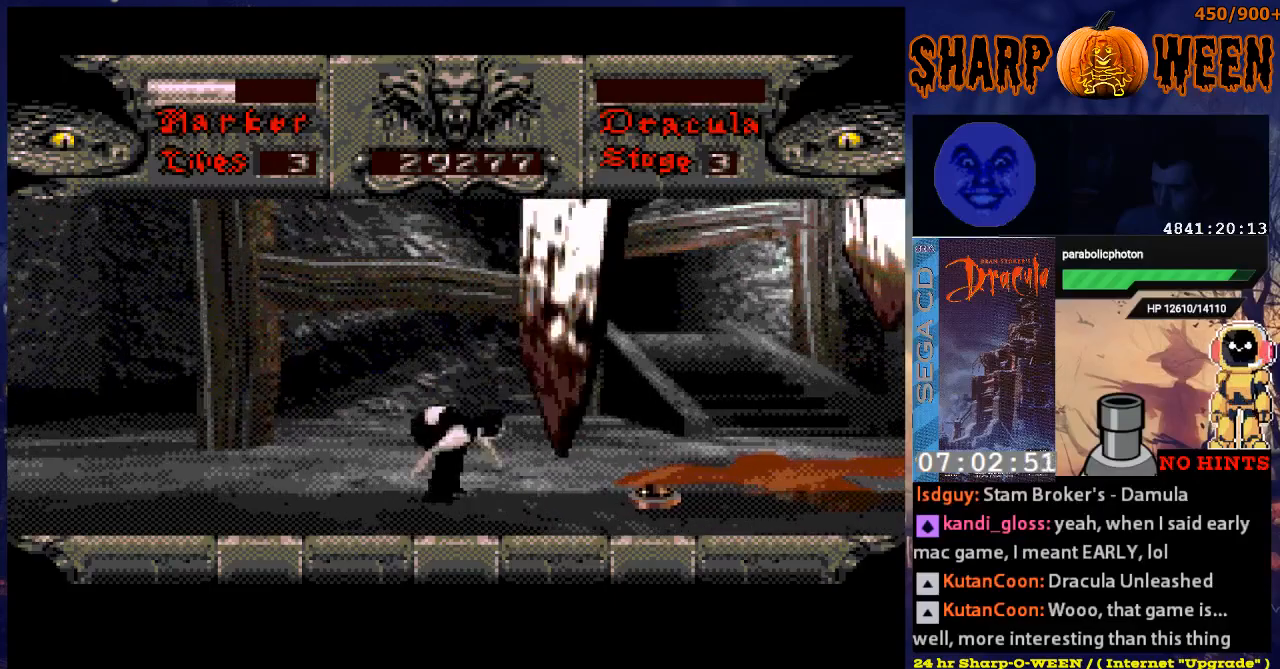
{"buttons": ["A", "DPAD_RIGHT"], "events": []}